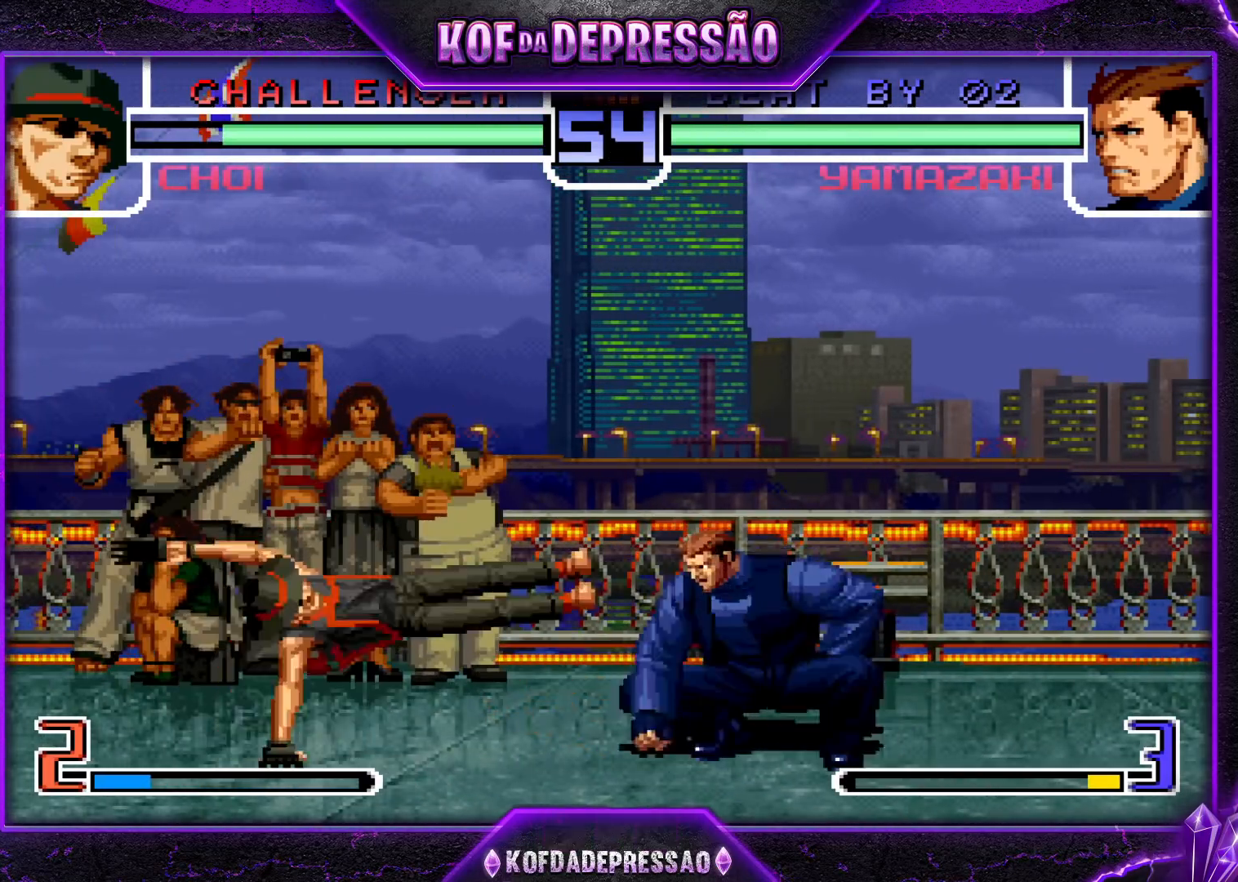
Gameplay with a controller (arcade stick); each line is a JSON object with the inputs held at the frame after it. "events" lists button and stick changes between this image and that frame as [ms after this image, input, new state], when the widget could be followed in between. Not read: DPAD_DOWN DPAD_LEFT DPAD_RIGHT DPAD_UP L3 R3.
{"buttons": [], "left_stick": "down-right", "events": [[17, "SQUARE", "up"]]}
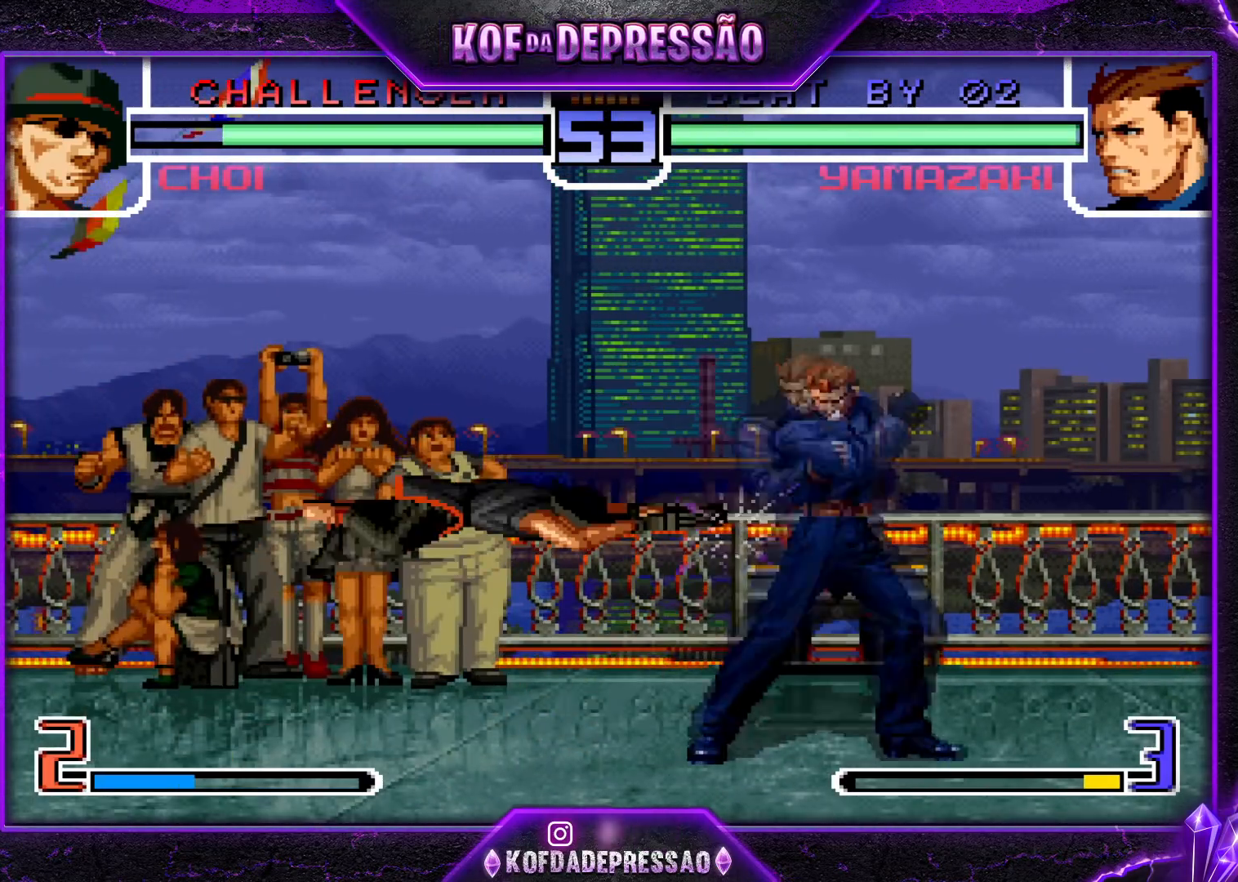
{"buttons": [], "left_stick": "down-right", "events": [[150, "left_stick", "center"], [300, "left_stick", "down-right"]]}
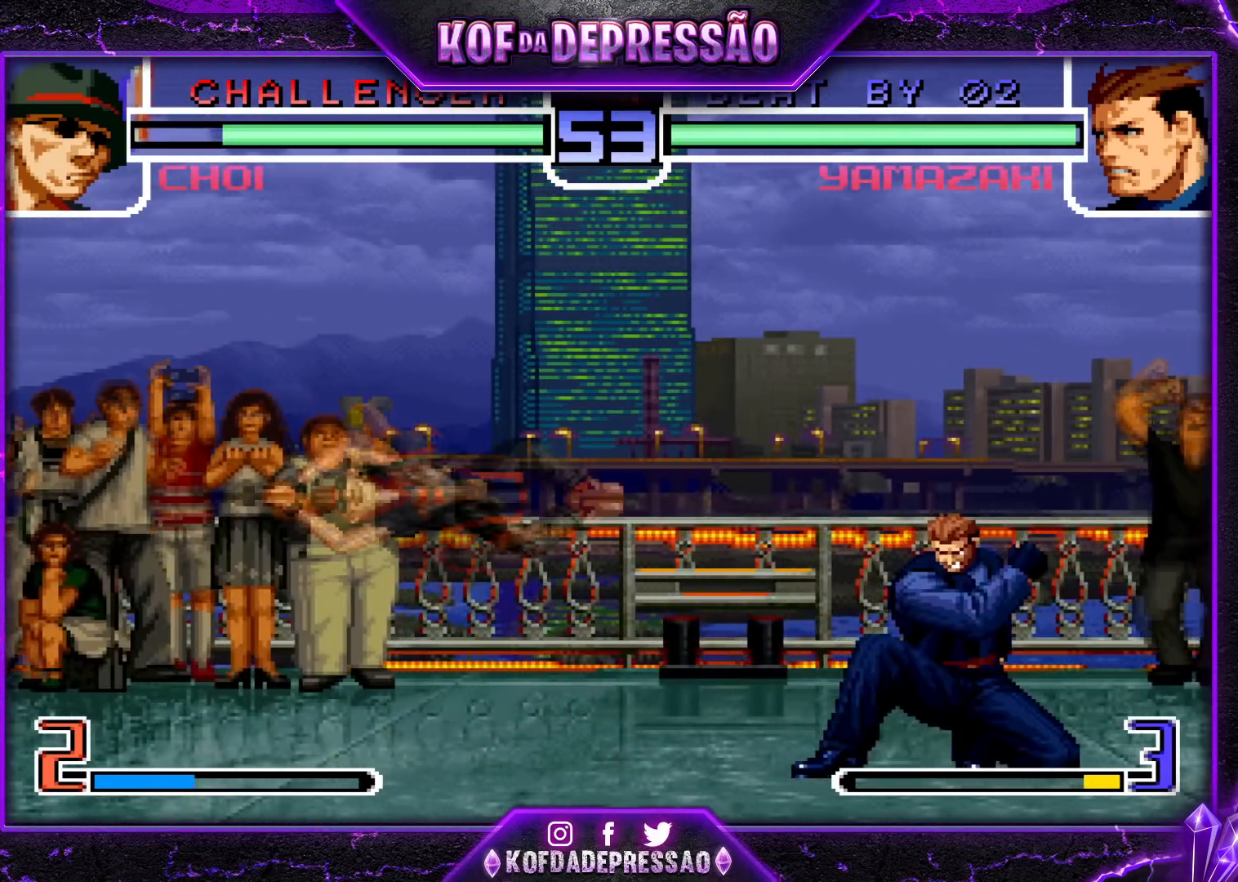
{"buttons": [], "left_stick": "center", "events": [[200, "left_stick", "center"], [317, "left_stick", "down-right"], [351, "TRIANGLE", "down"], [451, "left_stick", "center"], [467, "TRIANGLE", "up"]]}
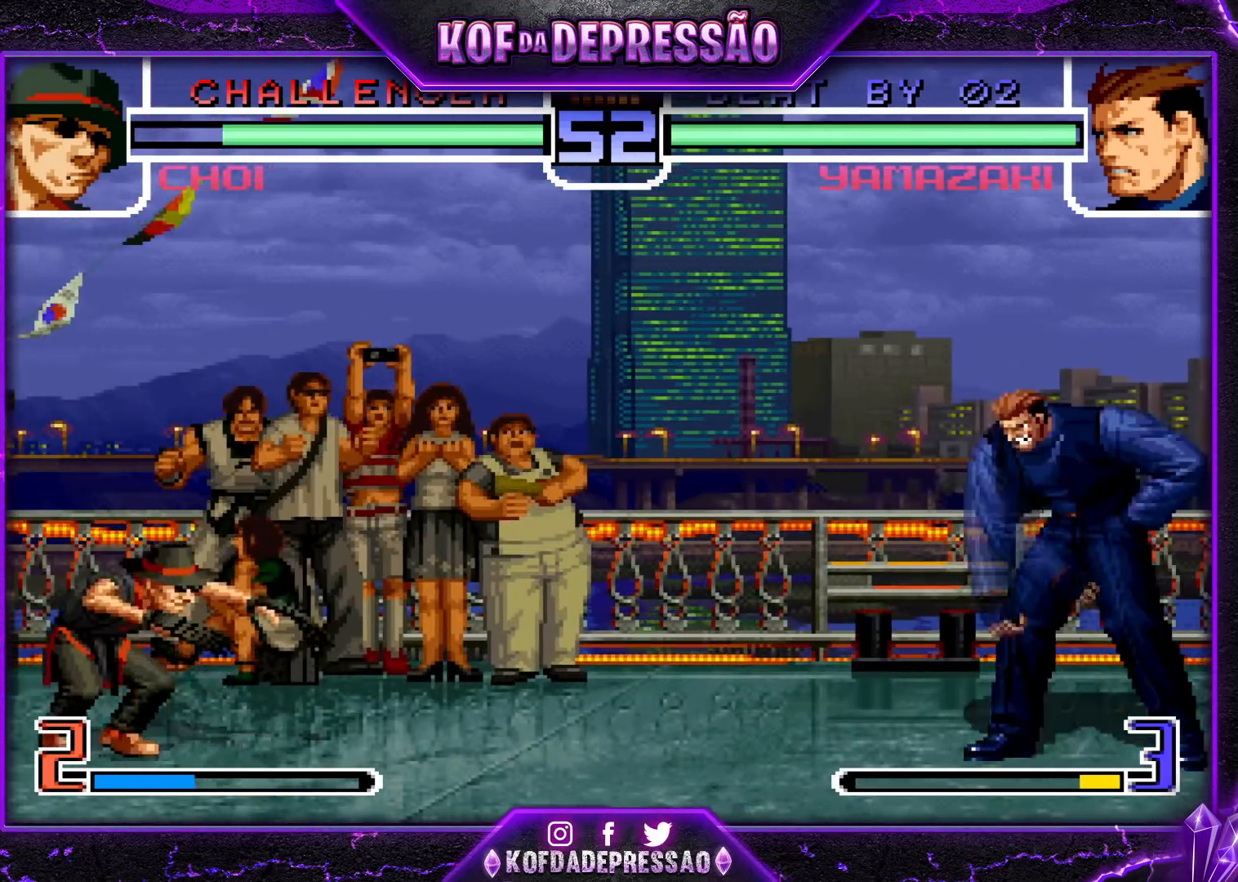
{"buttons": [], "left_stick": "center", "events": []}
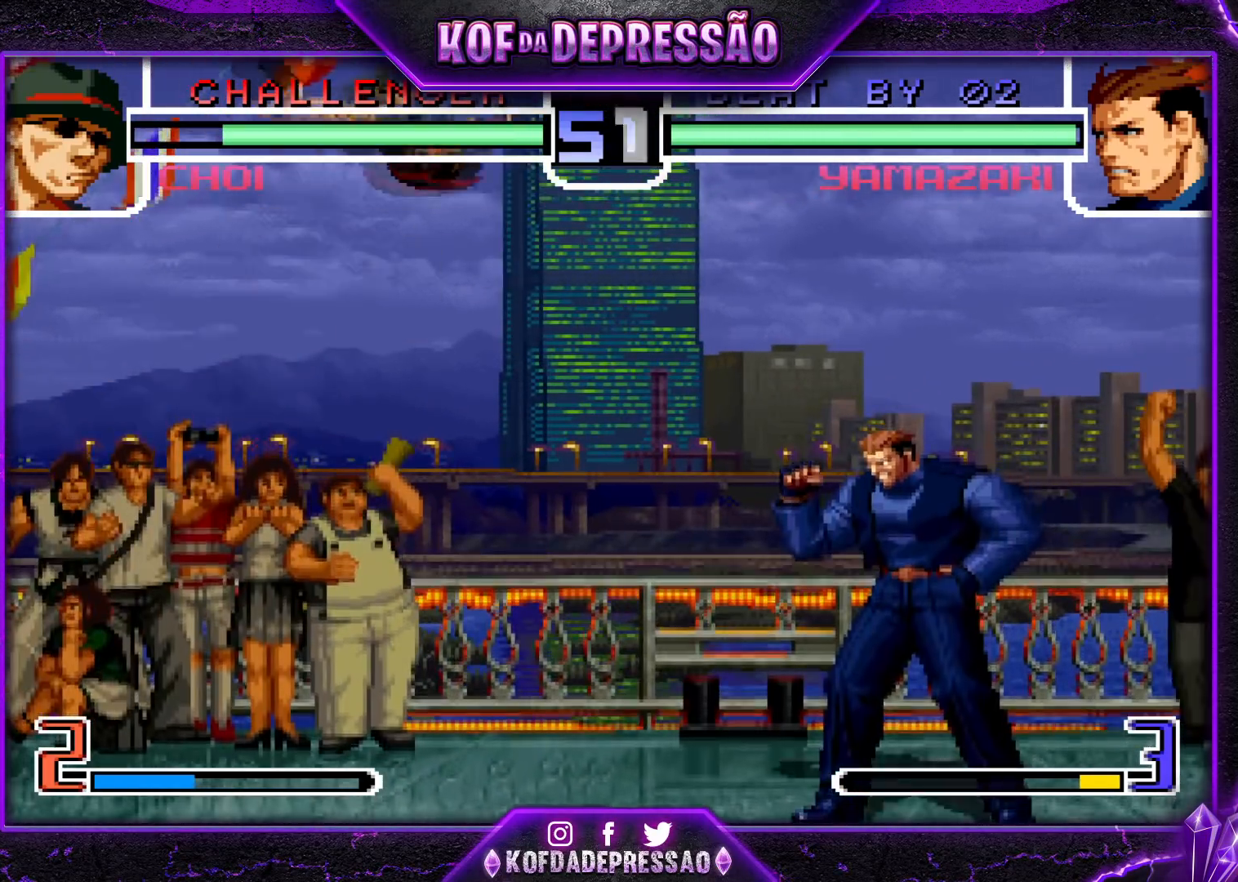
{"buttons": [], "left_stick": "center", "events": [[84, "left_stick", "down-right"], [434, "left_stick", "center"]]}
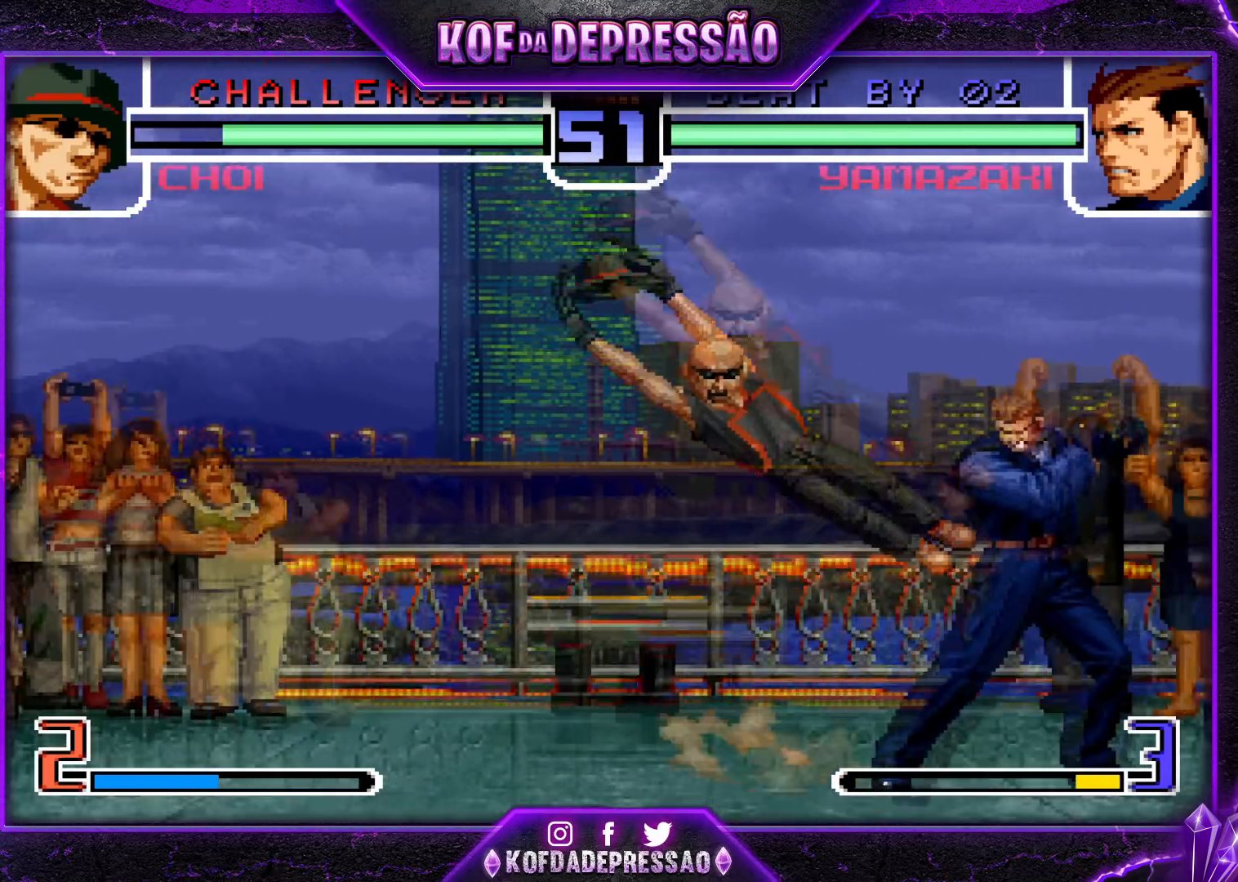
{"buttons": [], "left_stick": "down-right", "events": [[50, "left_stick", "down-right"], [150, "R1", "down"], [150, "left_stick", "left"], [233, "left_stick", "down-right"], [250, "R1", "up"]]}
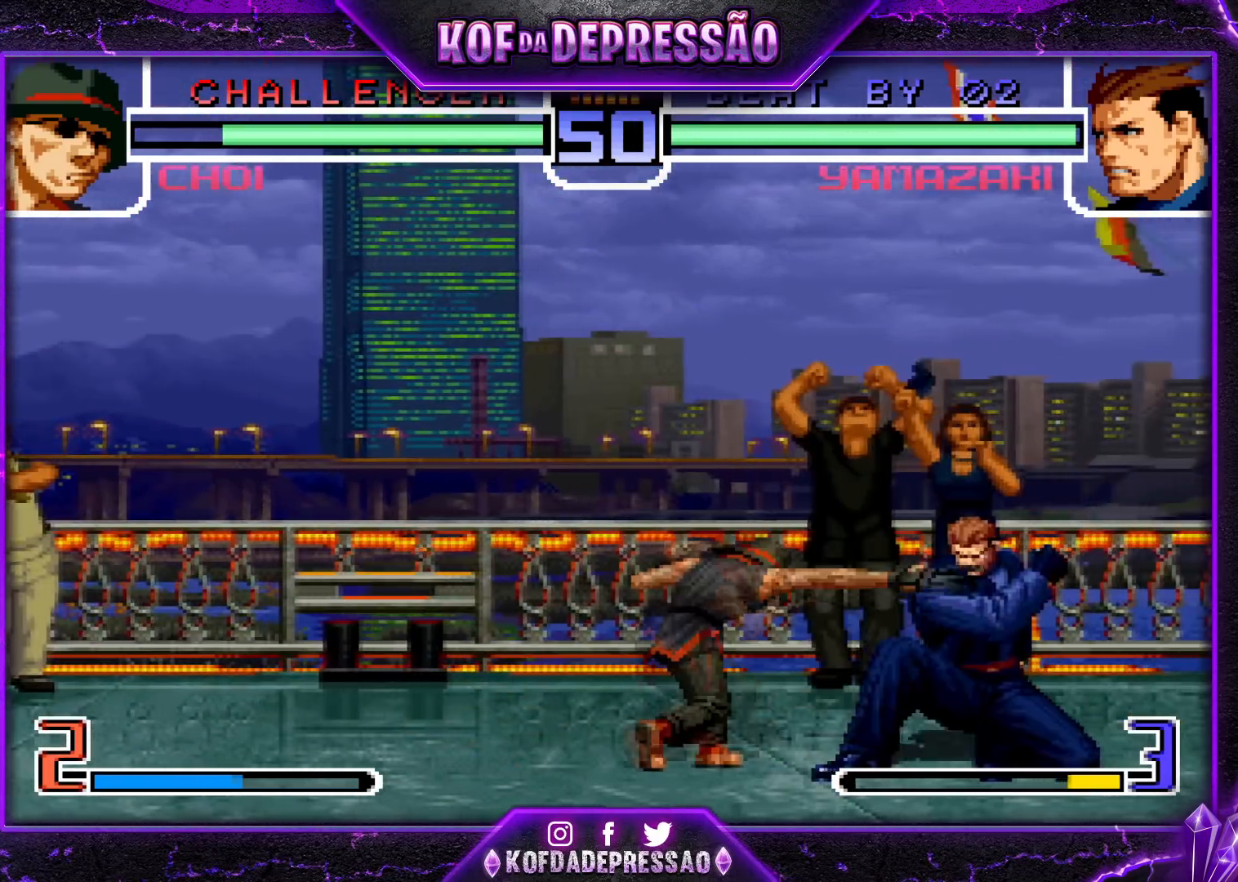
{"buttons": ["SQUARE"], "left_stick": "down-right", "events": [[301, "R1", "down"], [351, "left_stick", "center"], [384, "R1", "up"], [451, "left_stick", "down-right"], [501, "SQUARE", "down"]]}
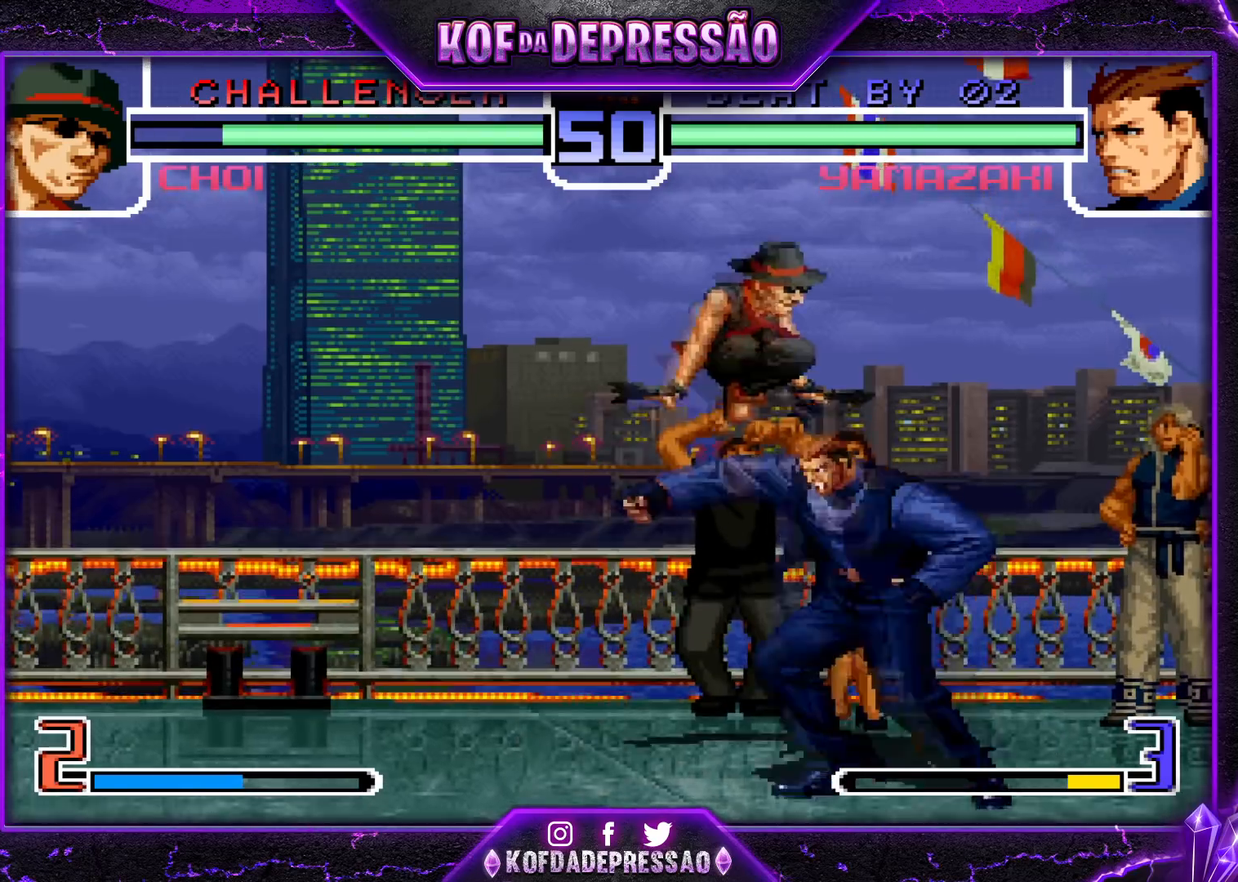
{"buttons": [], "left_stick": "center", "events": [[83, "left_stick", "center"], [100, "SQUARE", "up"]]}
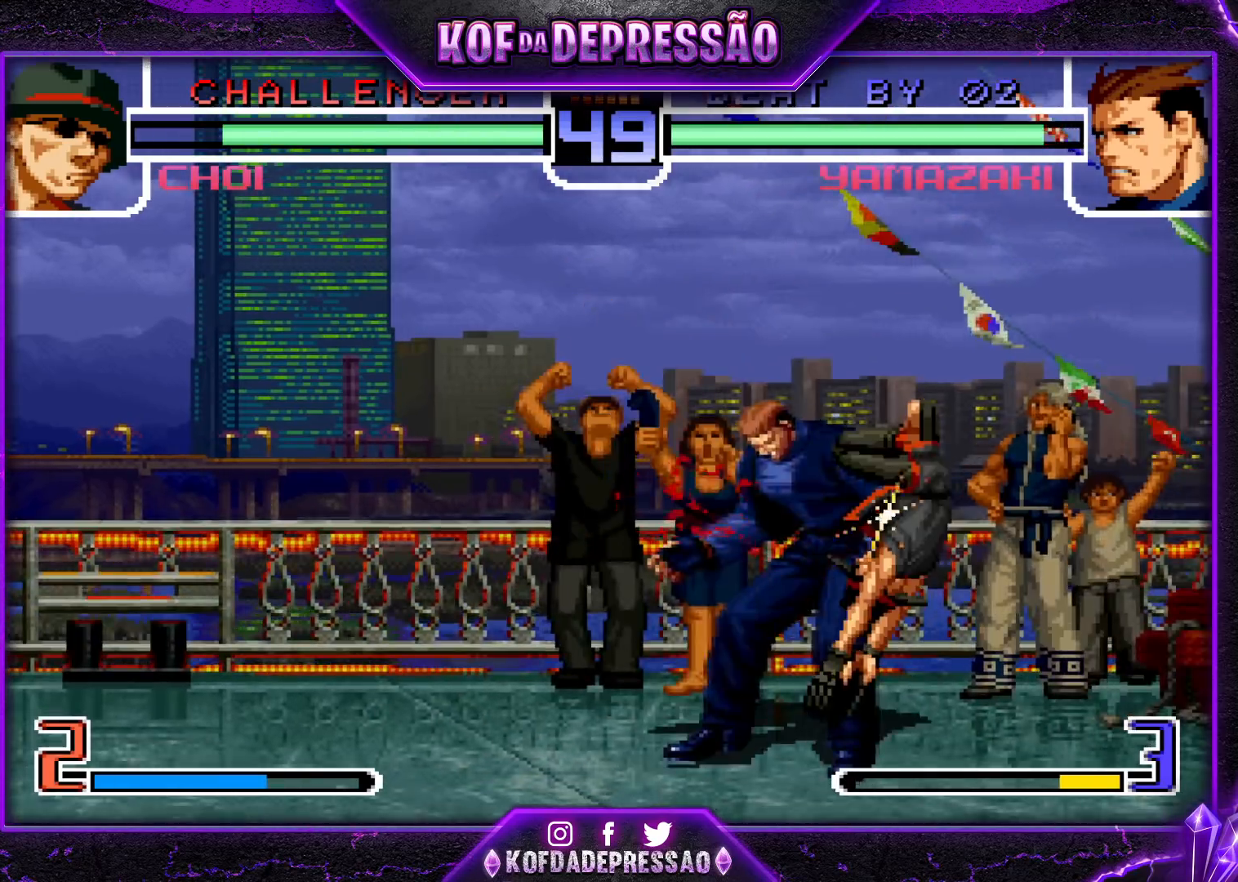
{"buttons": [], "left_stick": "down-left"}
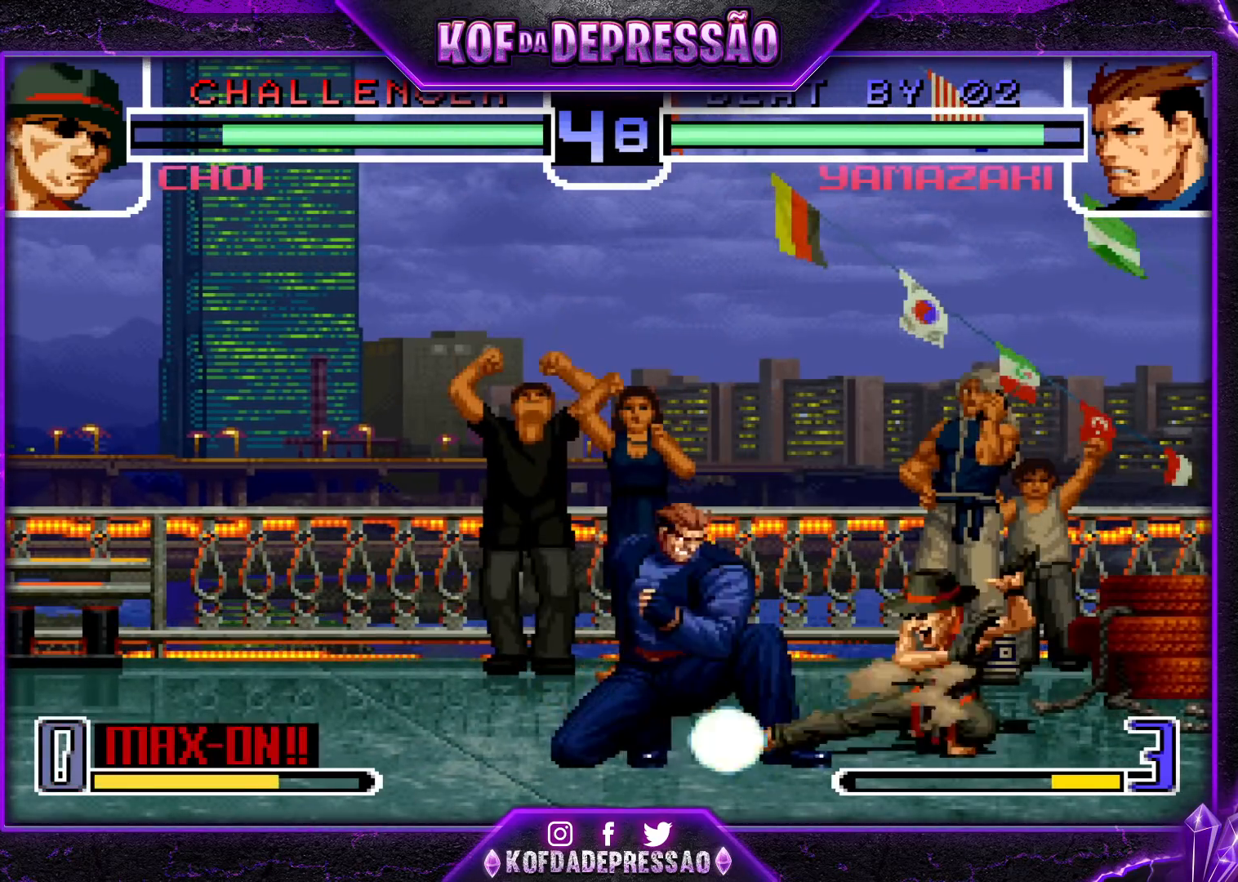
{"buttons": [], "left_stick": "center", "events": [[484, "left_stick", "center"]]}
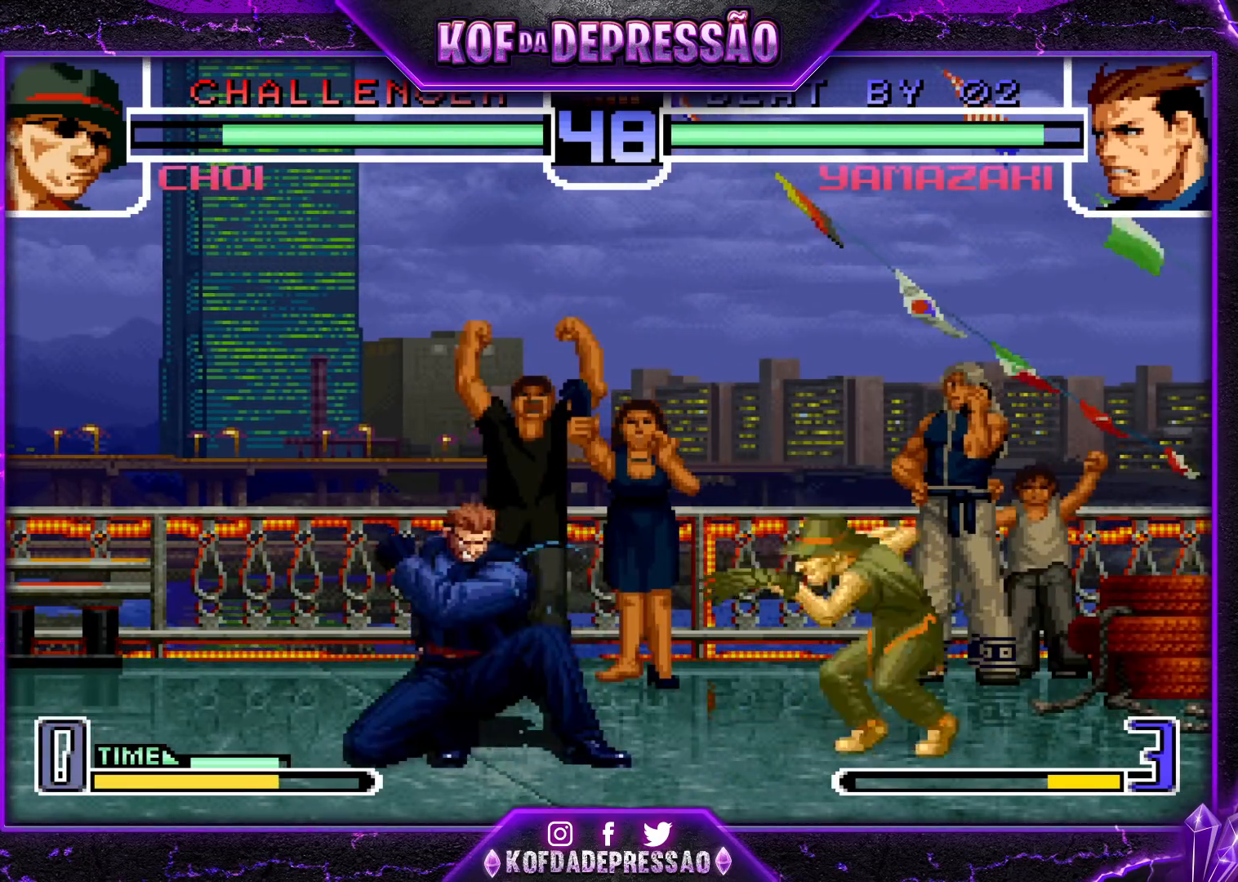
{"buttons": ["R1"], "left_stick": "center", "events": [[34, "left_stick", "left"], [150, "R1", "down"], [484, "left_stick", "center"]]}
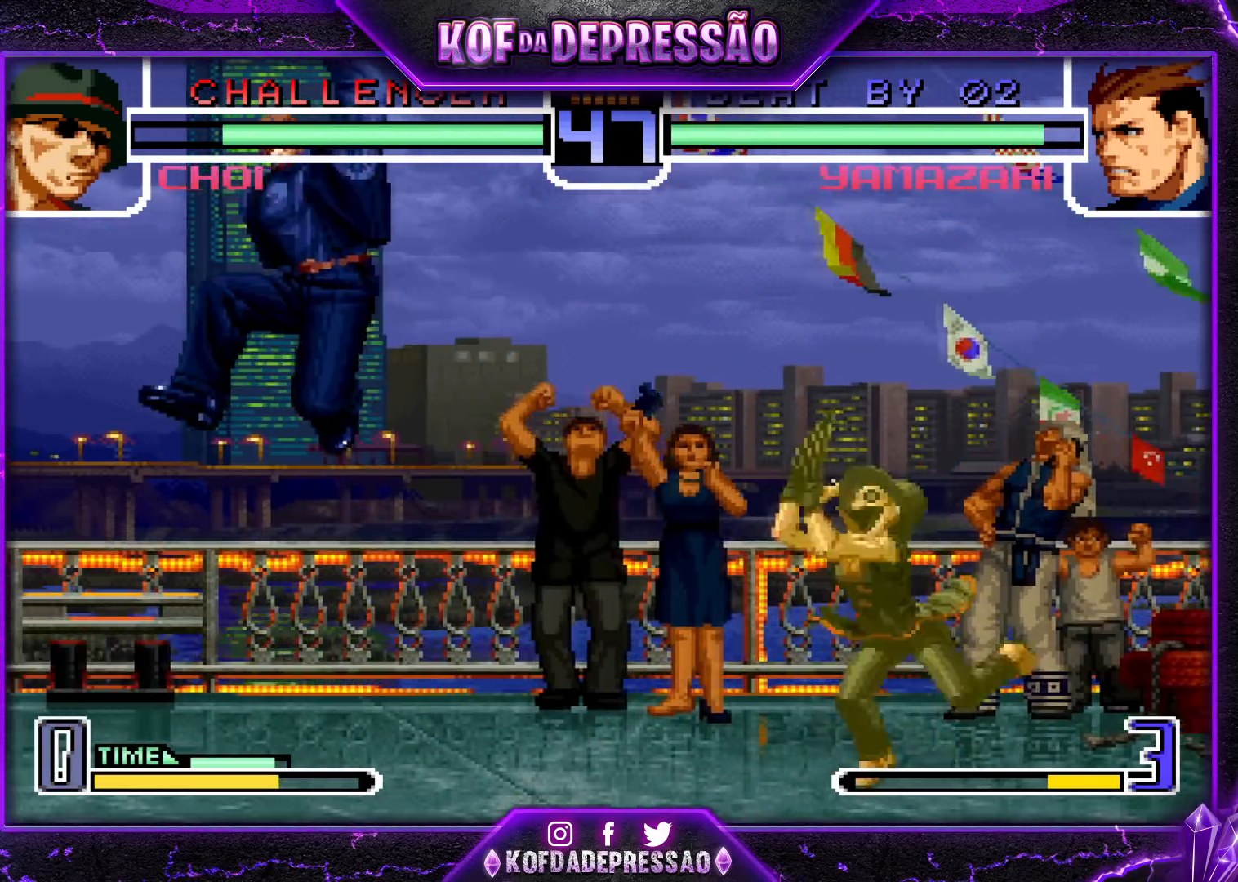
{"buttons": ["CROSS", "R1"], "left_stick": "center", "events": [[33, "R1", "up"], [233, "left_stick", "left"], [300, "left_stick", "center"], [467, "CROSS", "down"], [467, "R1", "down"]]}
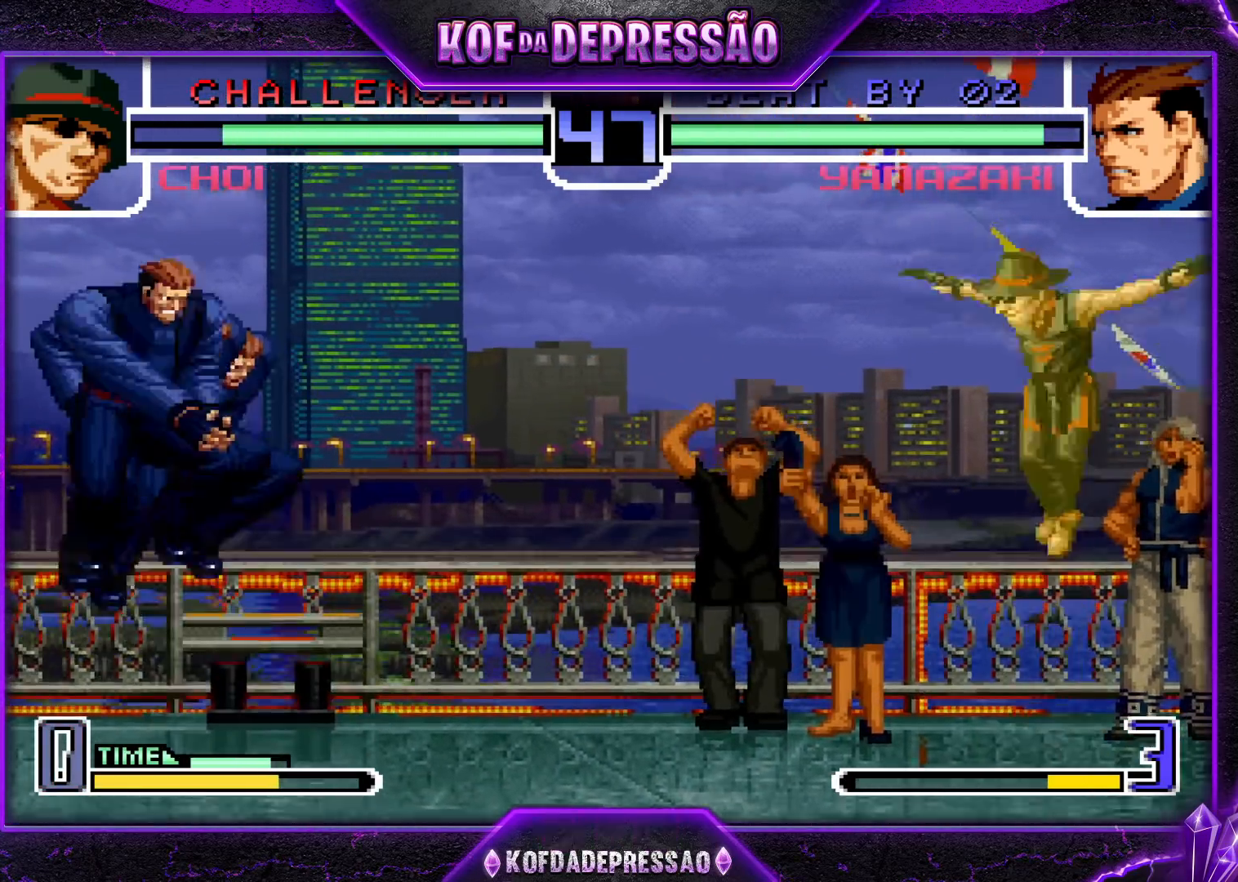
{"buttons": [], "left_stick": "center", "events": [[84, "CROSS", "up"], [134, "R1", "up"], [167, "left_stick", "down-right"], [250, "left_stick", "center"], [317, "left_stick", "down-right"], [484, "left_stick", "center"]]}
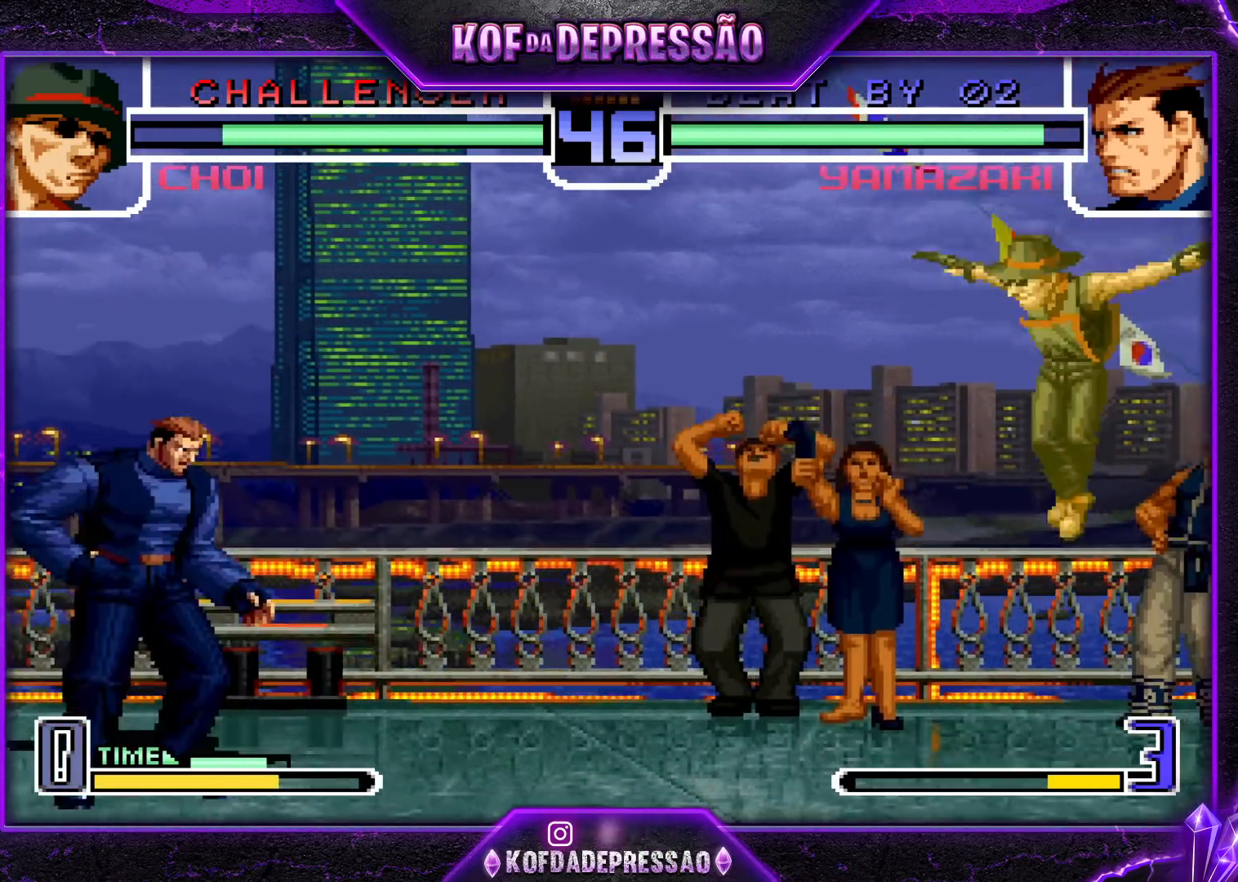
{"buttons": [], "left_stick": "left", "events": [[200, "R1", "down"], [217, "CROSS", "down"], [317, "CROSS", "up"], [333, "R1", "up"], [484, "left_stick", "left"]]}
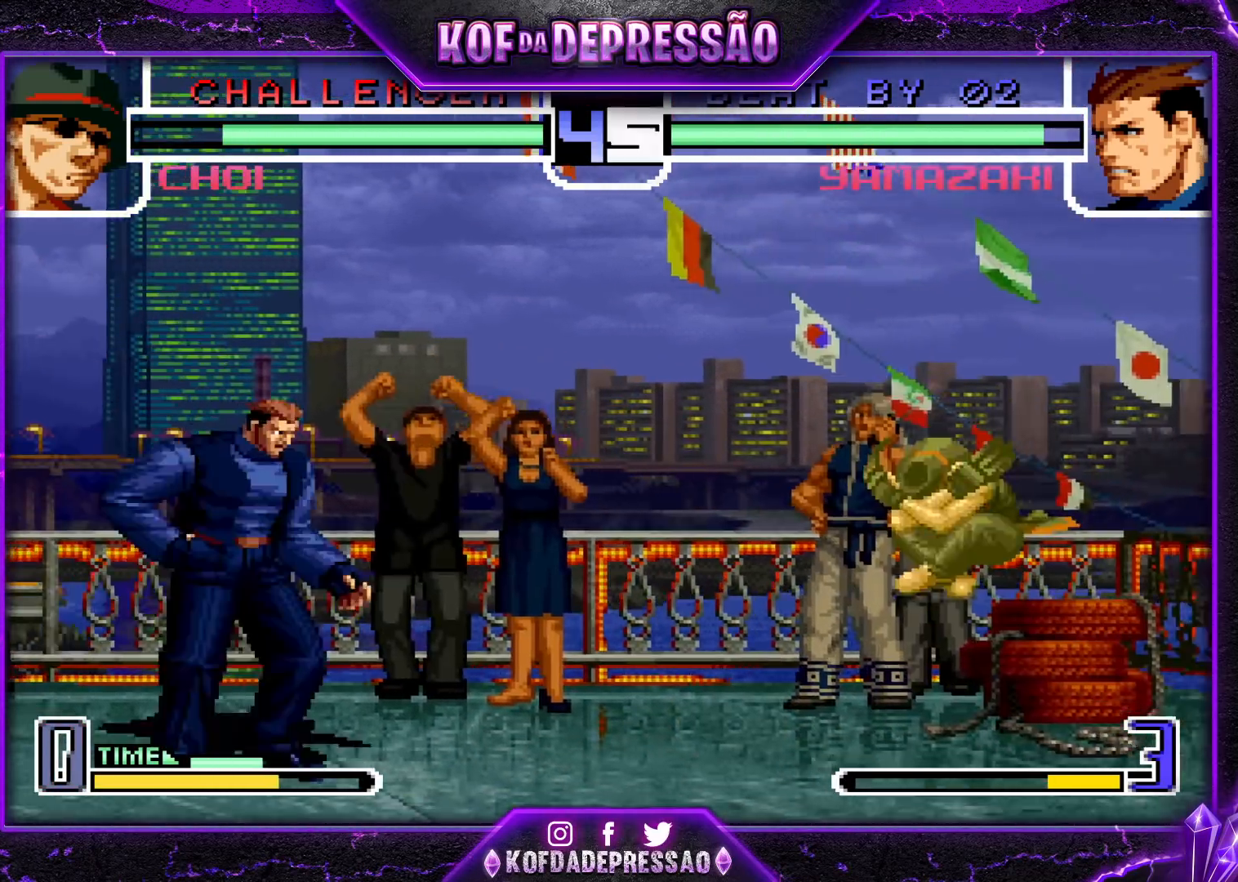
{"buttons": [], "left_stick": "down", "events": [[34, "left_stick", "center"], [200, "CROSS", "down"], [200, "R1", "down"], [317, "CROSS", "up"], [334, "R1", "up"], [351, "left_stick", "down-right"], [434, "left_stick", "down"]]}